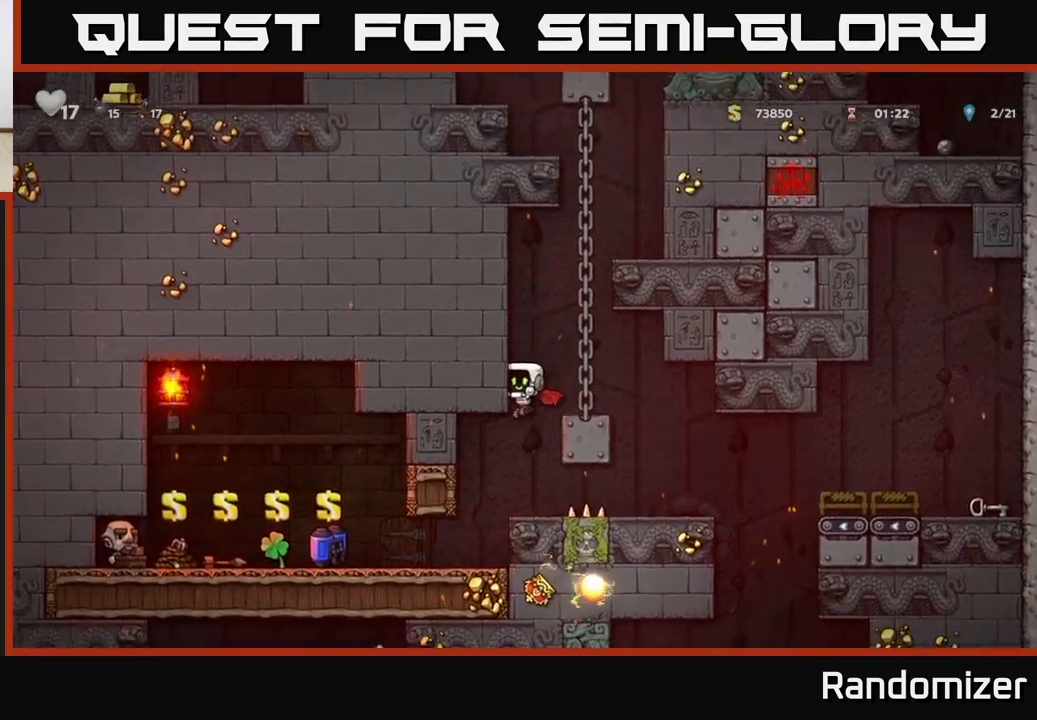
Gameplay with a controller (Xbox layout); each line is a JSON object with the inputs held at the frame after it. "events" lists button and stick changes between this image and that frame as [ms after this image, input, new state], when the widget could be followed in between. Not read: right_stick.
{"buttons": [], "left_stick": "center", "events": [[450, "left_stick", "center"]]}
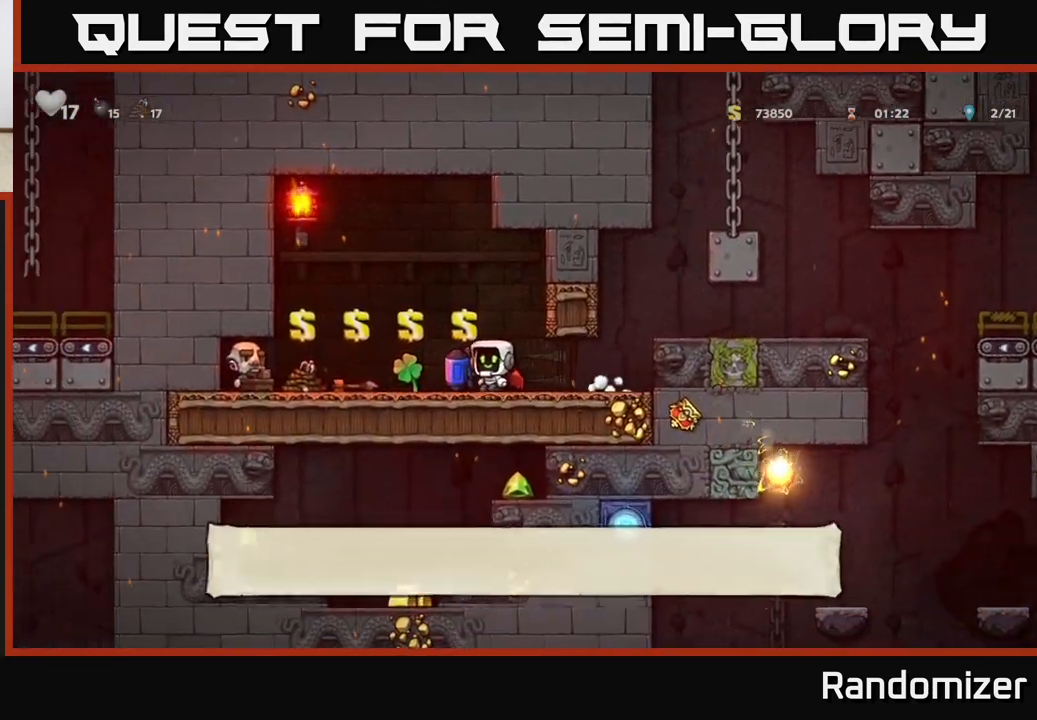
{"buttons": [], "left_stick": "center", "events": []}
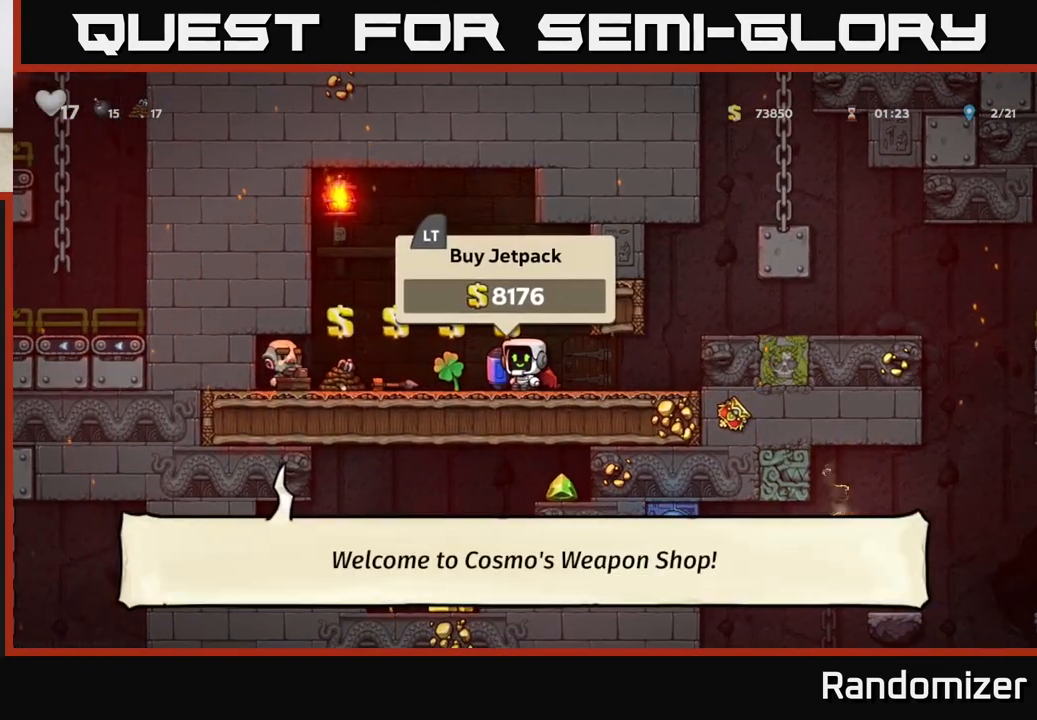
{"buttons": [], "left_stick": "center", "events": [[167, "L2", "down"], [267, "L2", "up"]]}
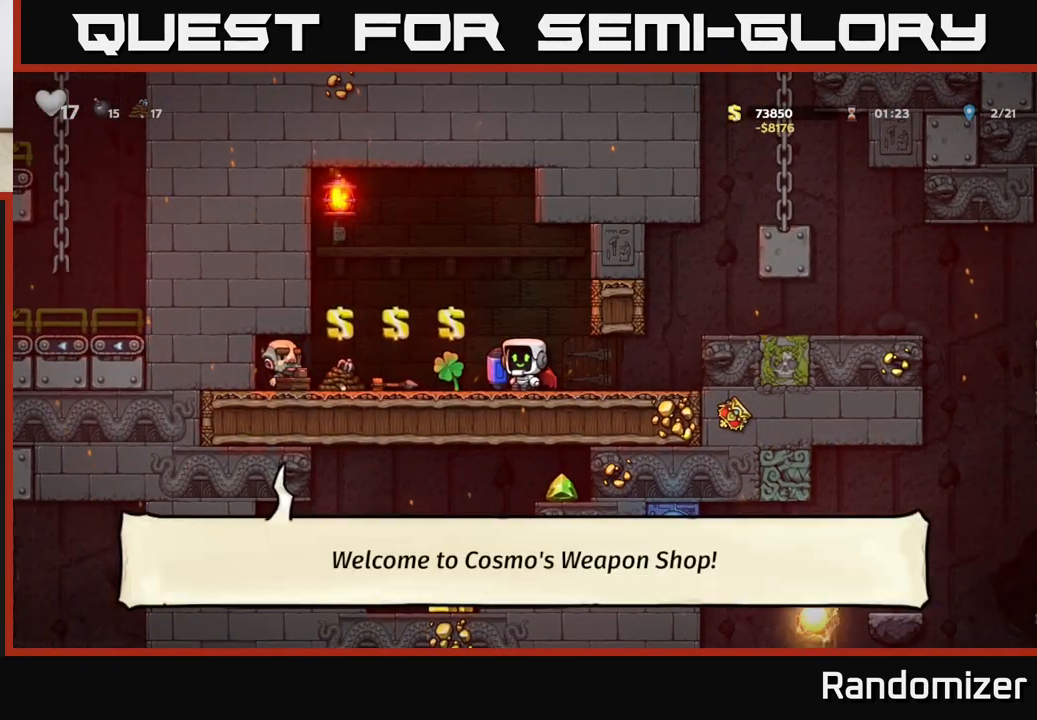
{"buttons": [], "left_stick": "down", "events": [[350, "left_stick", "down"], [400, "X", "down"], [500, "X", "up"]]}
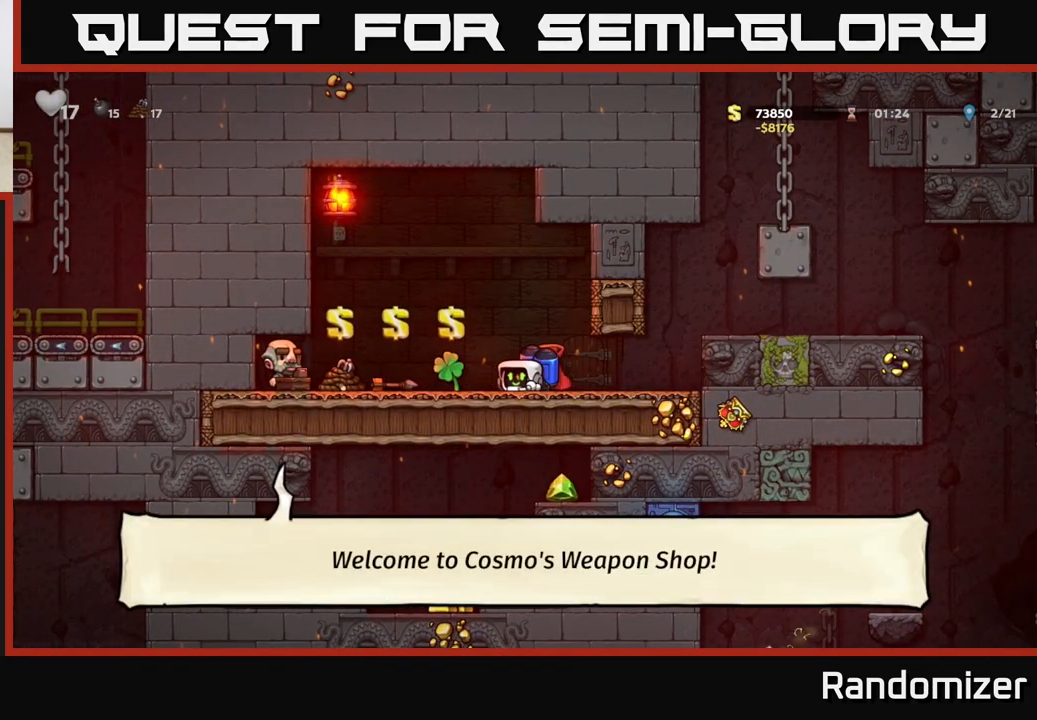
{"buttons": [], "left_stick": "left", "events": [[100, "left_stick", "right"], [400, "left_stick", "center"], [500, "left_stick", "left"]]}
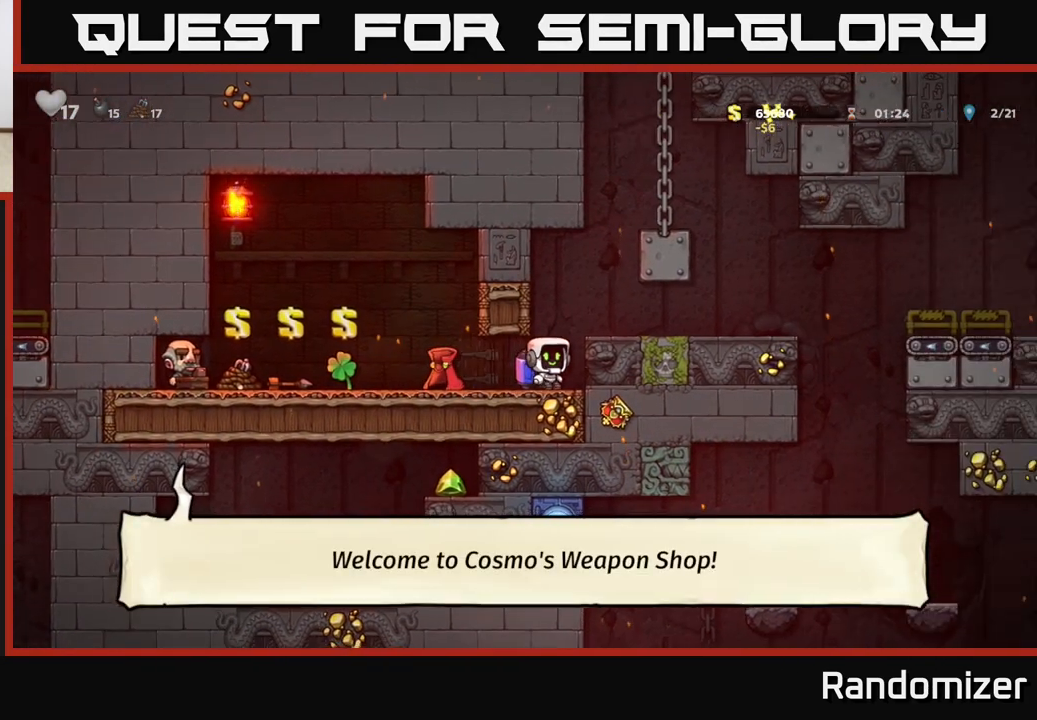
{"buttons": ["A"], "left_stick": "center", "events": [[300, "left_stick", "center"], [433, "A", "down"]]}
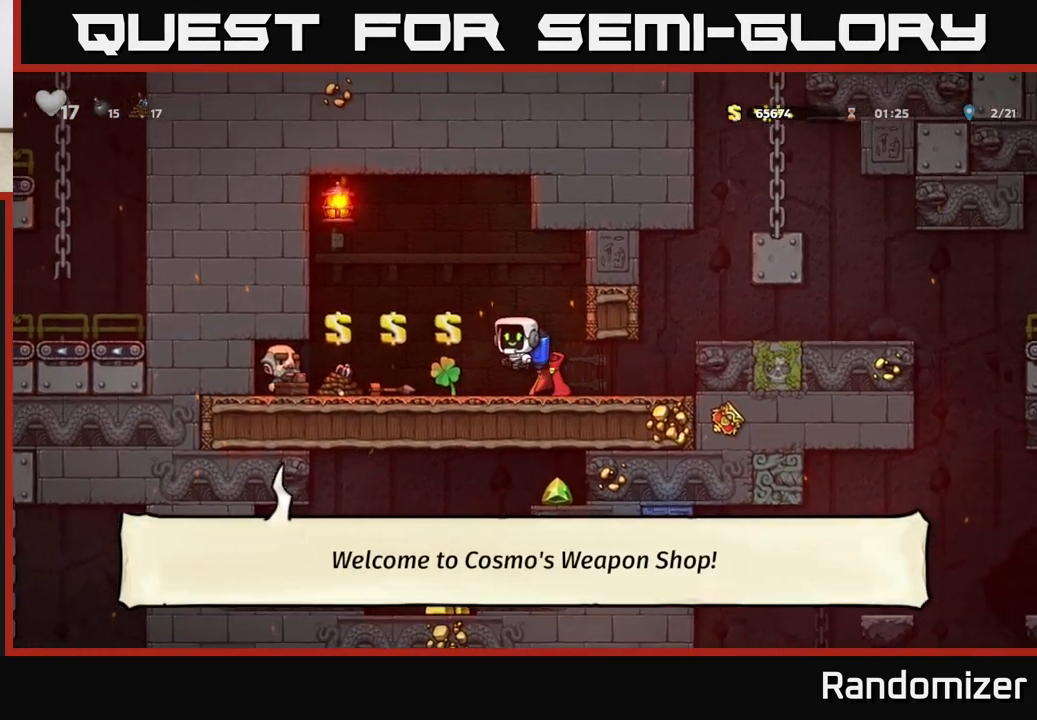
{"buttons": [], "left_stick": "left", "events": [[100, "A", "up"], [150, "A", "down"], [333, "A", "up"], [383, "left_stick", "left"]]}
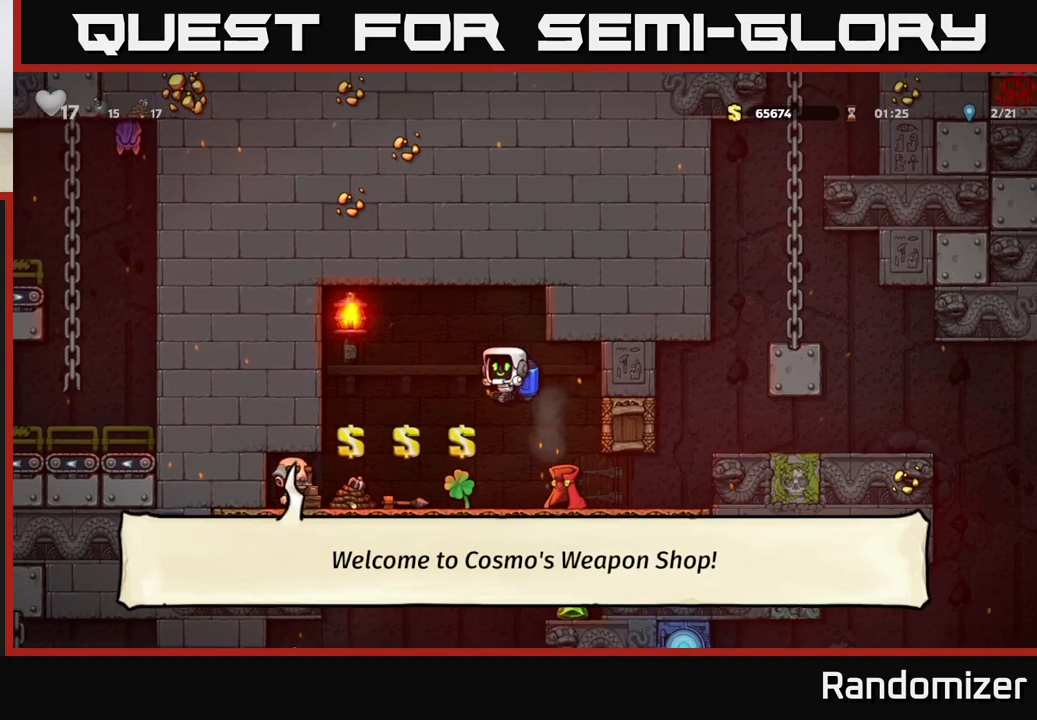
{"buttons": [], "left_stick": "right", "events": [[67, "left_stick", "center"], [167, "left_stick", "left"], [400, "left_stick", "right"]]}
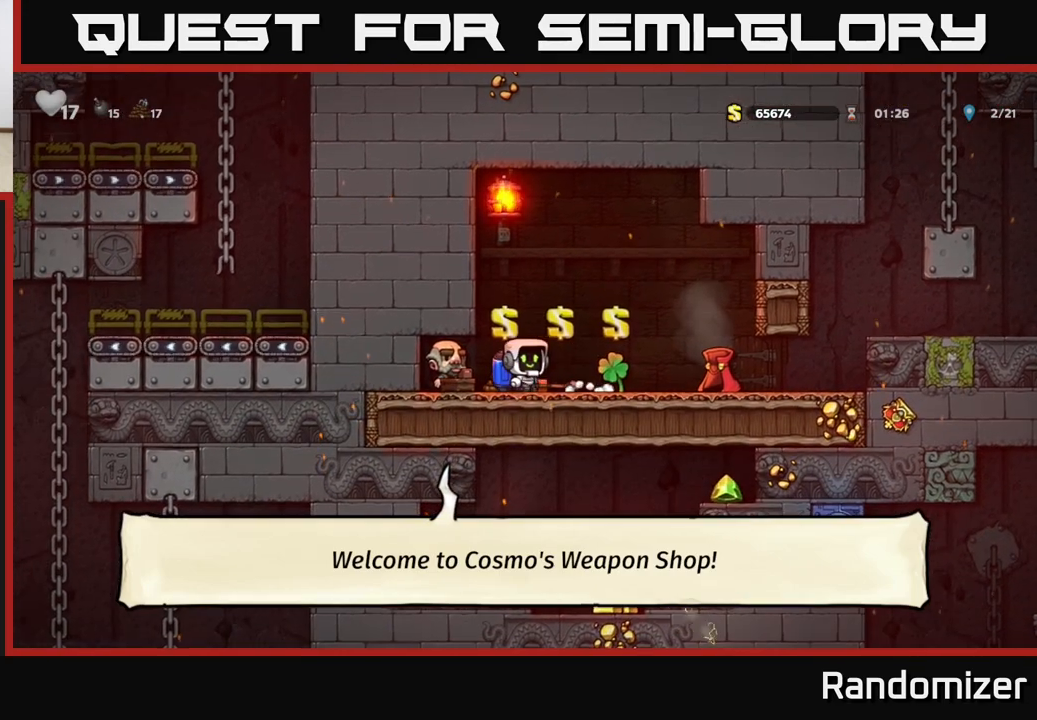
{"buttons": [], "left_stick": "right", "events": []}
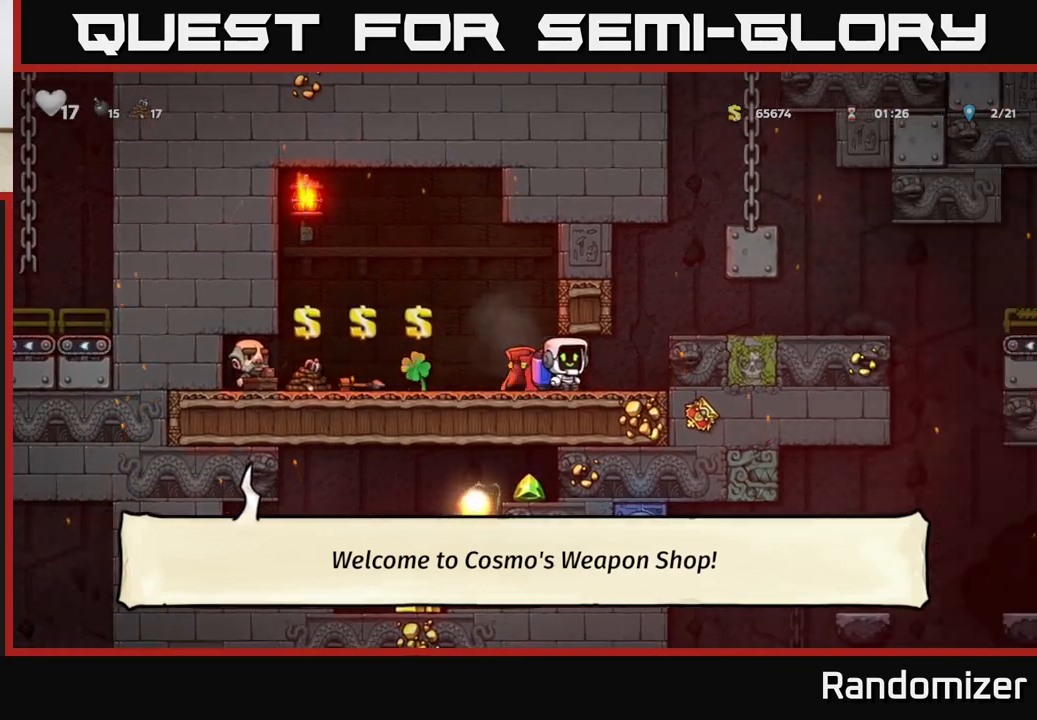
{"buttons": [], "left_stick": "right", "events": [[133, "A", "down"], [183, "left_stick", "center"], [233, "A", "up"], [283, "A", "down"], [350, "left_stick", "right"], [467, "A", "up"]]}
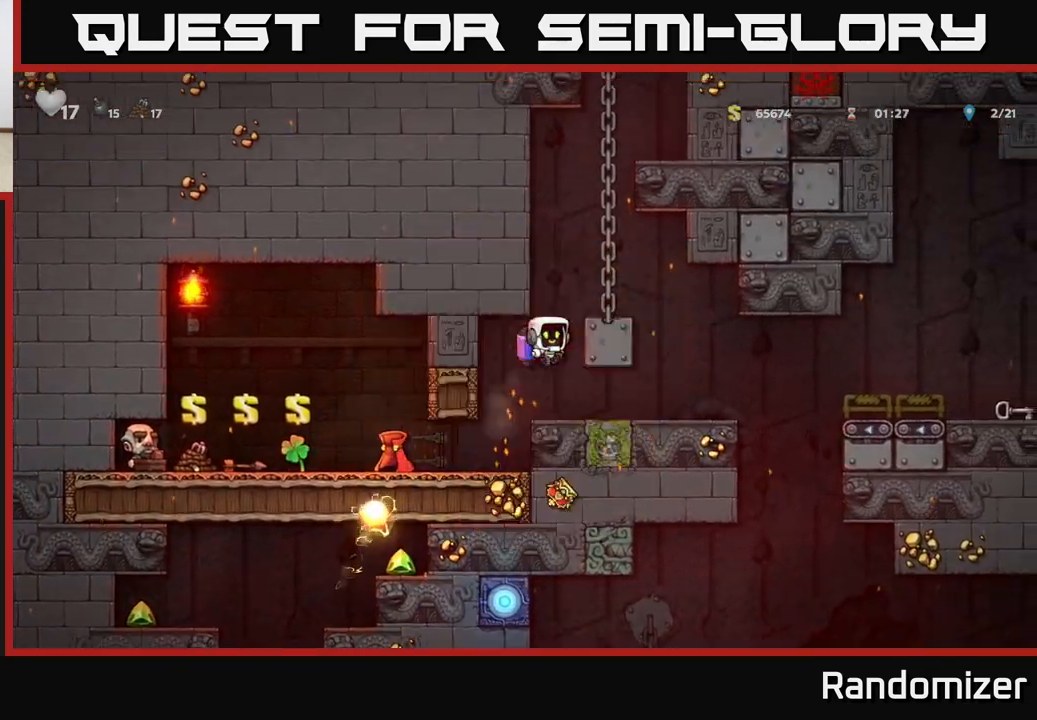
{"buttons": [], "left_stick": "center", "events": [[33, "A", "down"], [250, "A", "up"], [500, "left_stick", "center"]]}
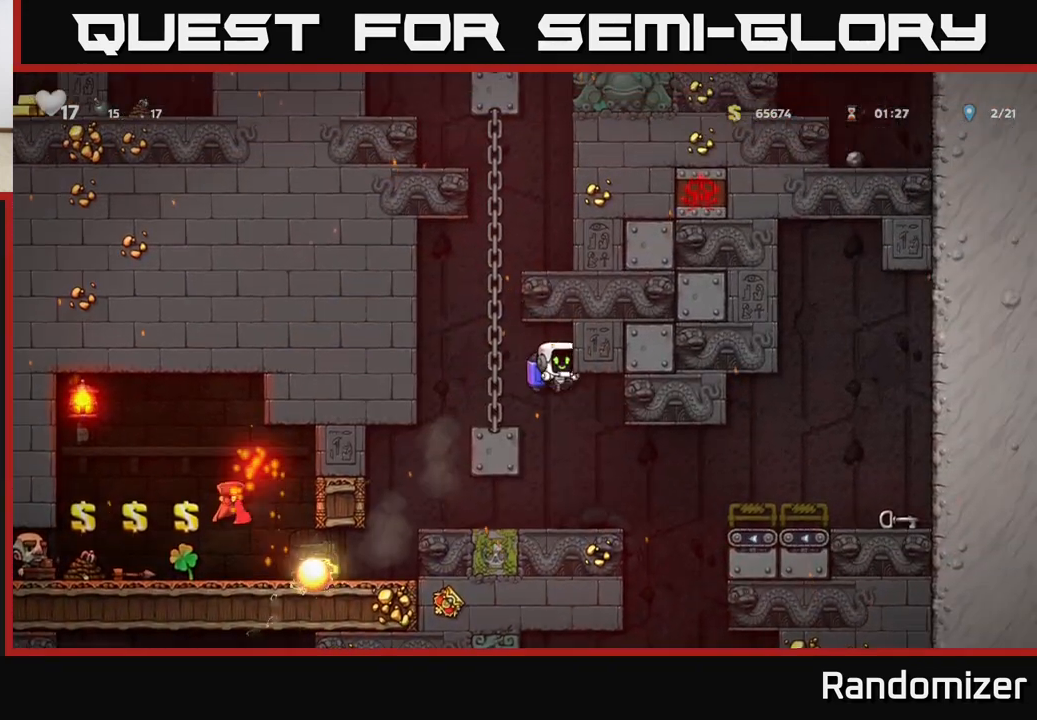
{"buttons": [], "left_stick": "right", "events": [[200, "left_stick", "right"], [367, "A", "down"], [500, "A", "up"]]}
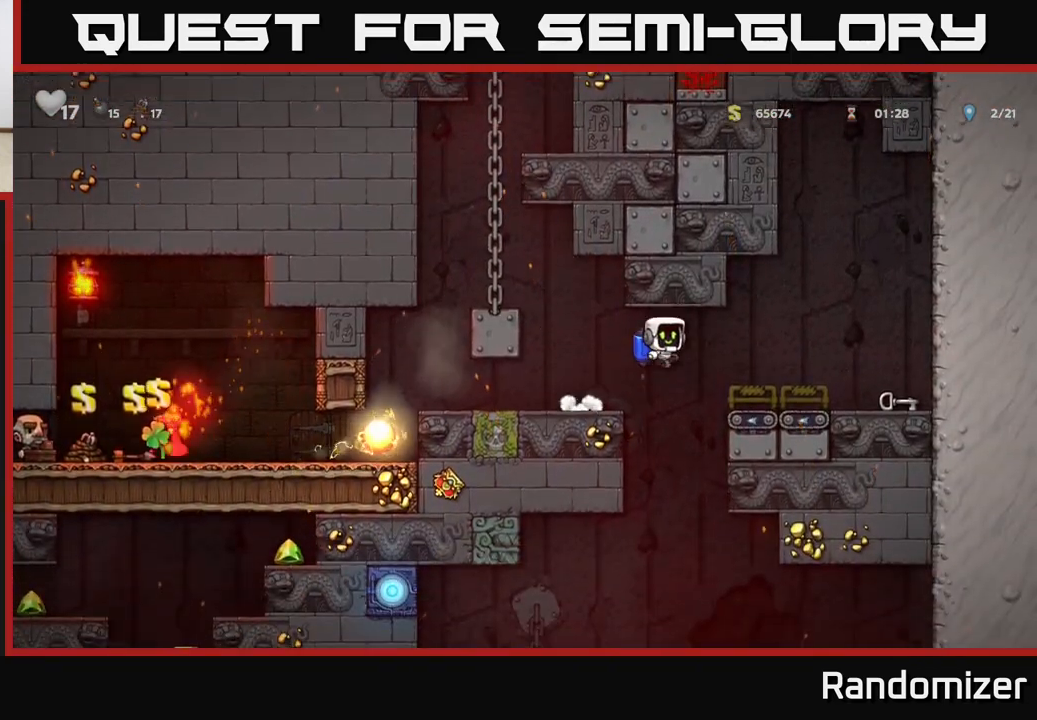
{"buttons": [], "left_stick": "right", "events": []}
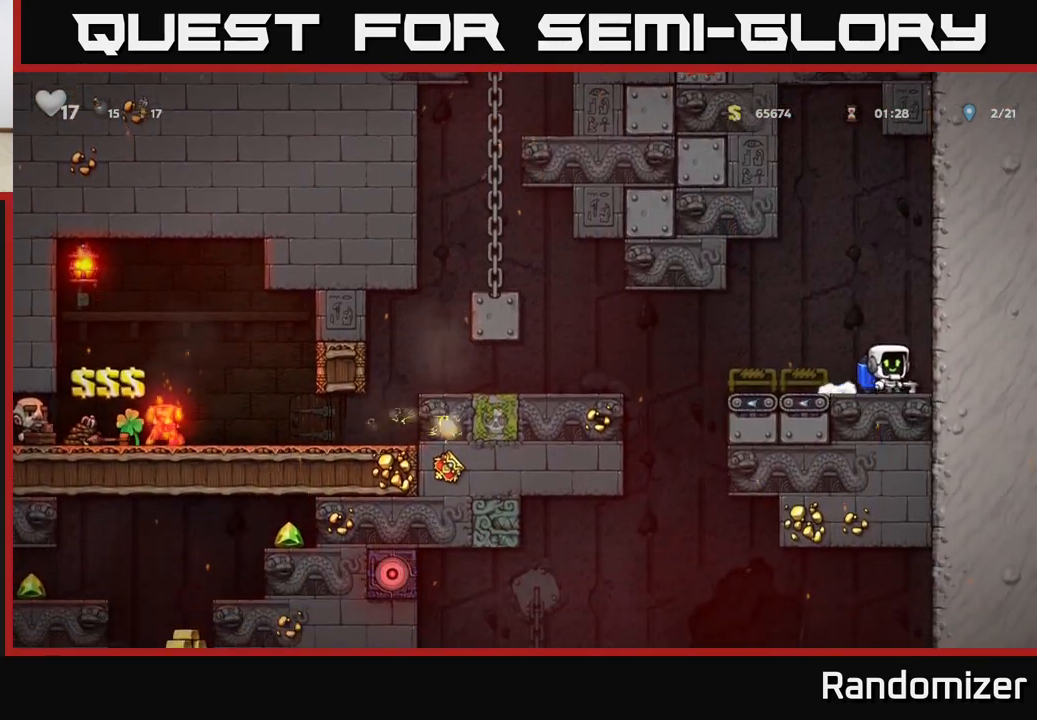
{"buttons": [], "left_stick": "left", "events": [[33, "left_stick", "down"], [50, "X", "down"], [133, "X", "up"], [167, "left_stick", "left"], [300, "A", "down"], [417, "A", "up"]]}
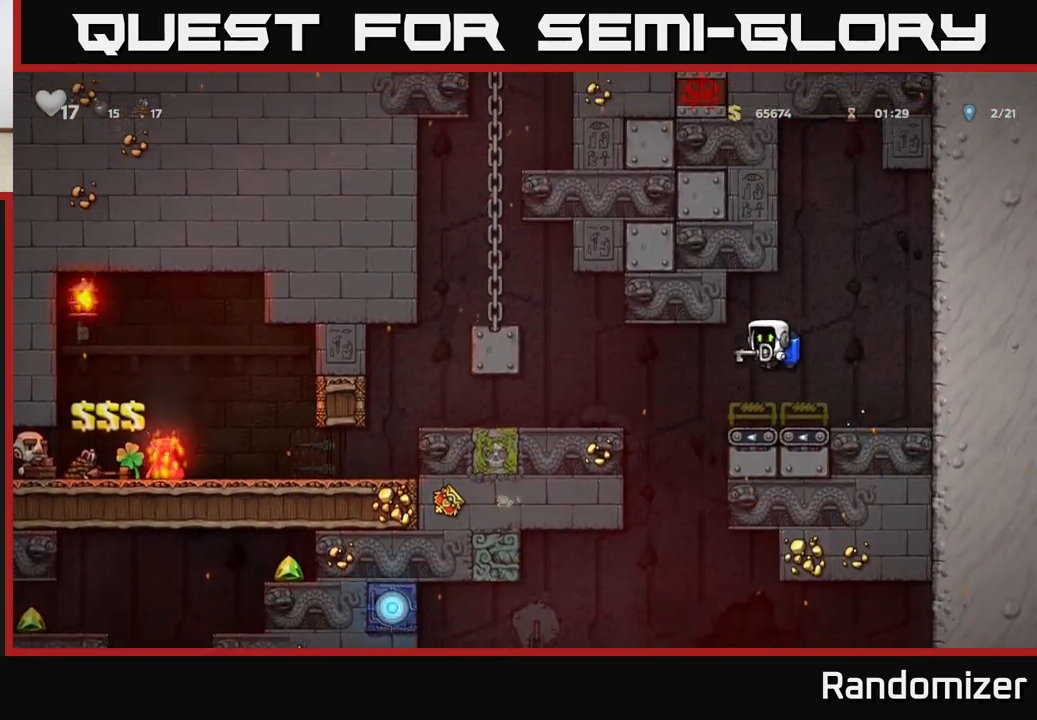
{"buttons": [], "left_stick": "center", "events": [[133, "left_stick", "center"]]}
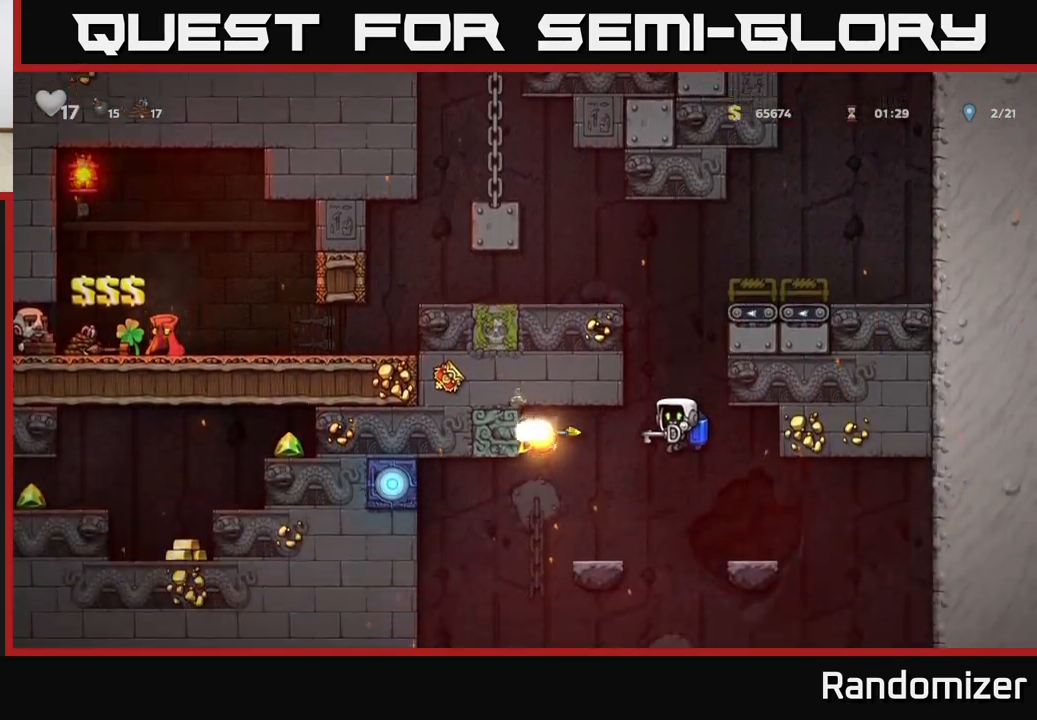
{"buttons": [], "left_stick": "center", "events": [[33, "A", "down"], [117, "A", "up"], [167, "left_stick", "right"], [417, "left_stick", "center"]]}
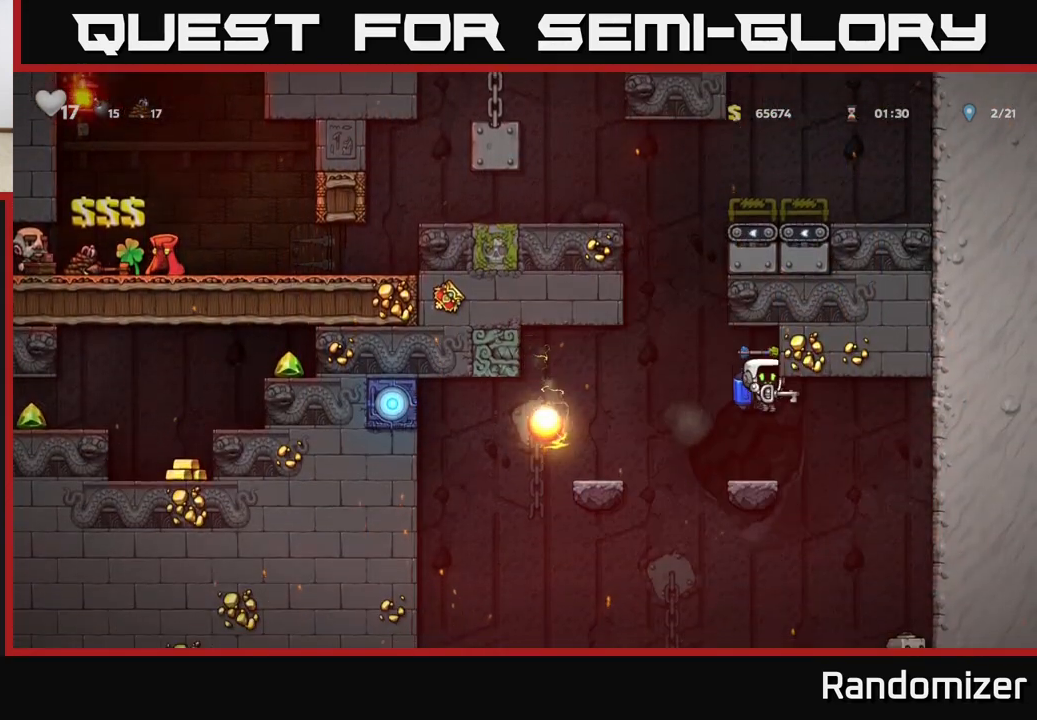
{"buttons": [], "left_stick": "center", "events": [[417, "left_stick", "left"], [483, "left_stick", "center"]]}
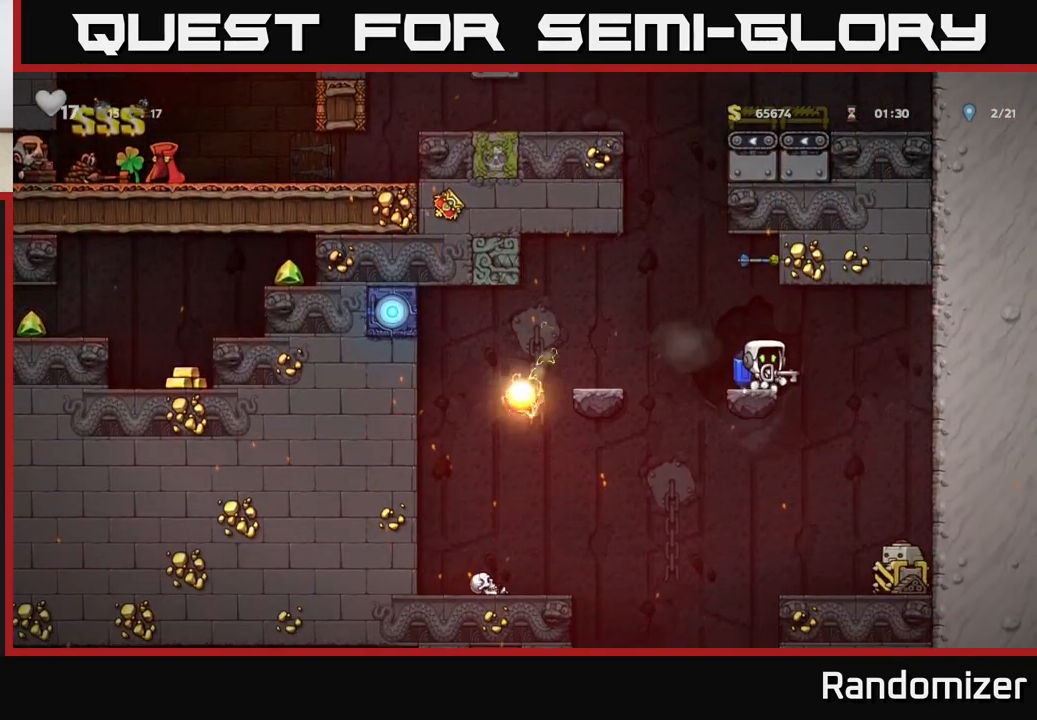
{"buttons": [], "left_stick": "right", "events": [[250, "left_stick", "right"], [317, "A", "down"], [450, "A", "up"]]}
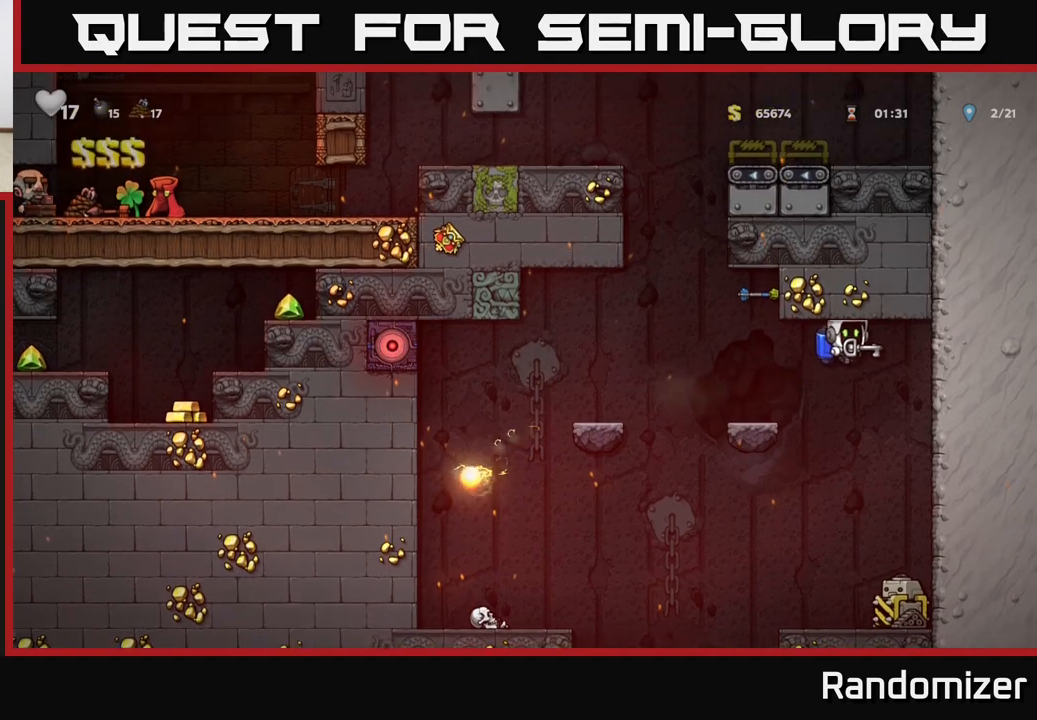
{"buttons": [], "left_stick": "left", "events": [[50, "left_stick", "center"], [450, "left_stick", "left"]]}
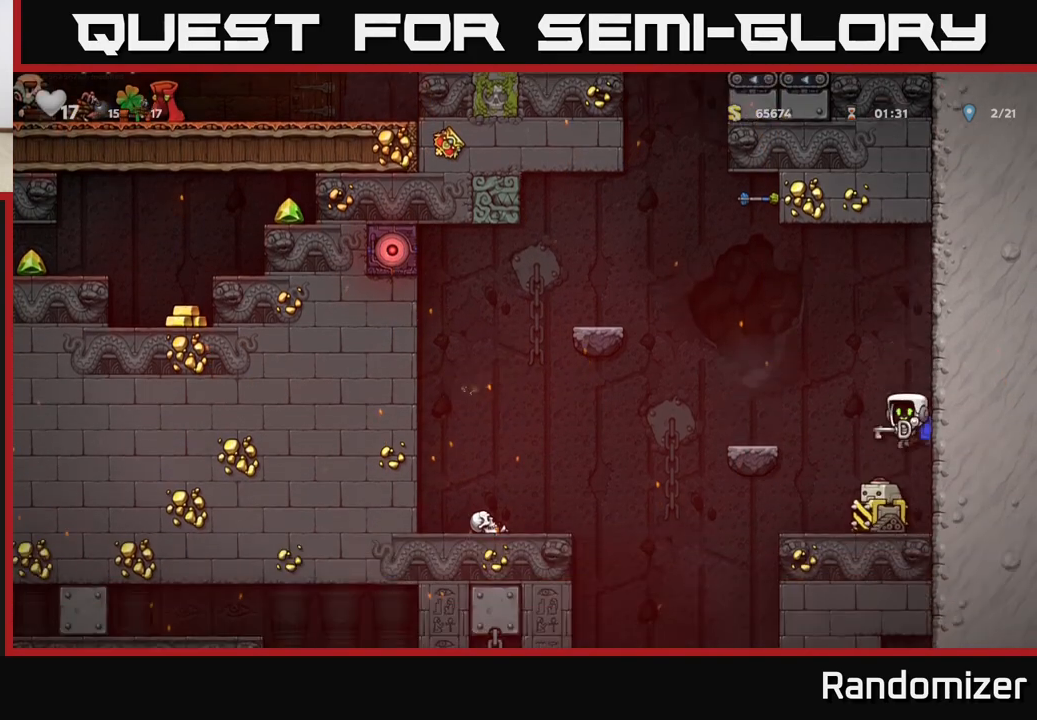
{"buttons": ["A"], "left_stick": "left", "events": [[100, "left_stick", "center"], [117, "A", "down"], [300, "A", "up"], [350, "A", "down"], [383, "left_stick", "left"]]}
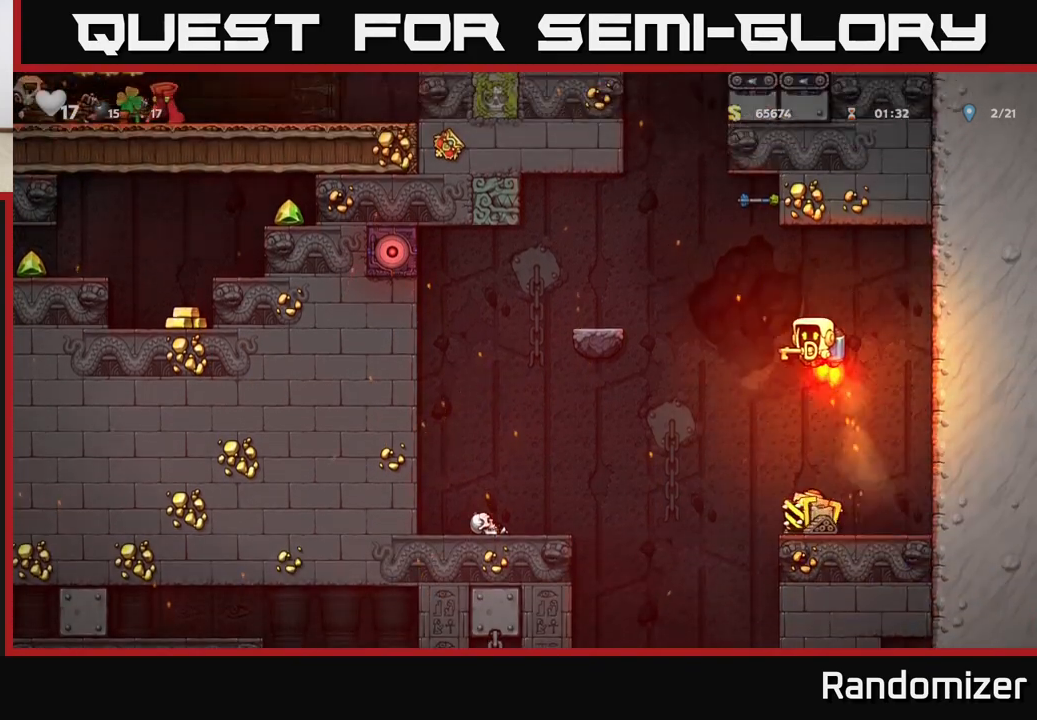
{"buttons": [], "left_stick": "center", "events": [[233, "A", "up"], [417, "left_stick", "center"]]}
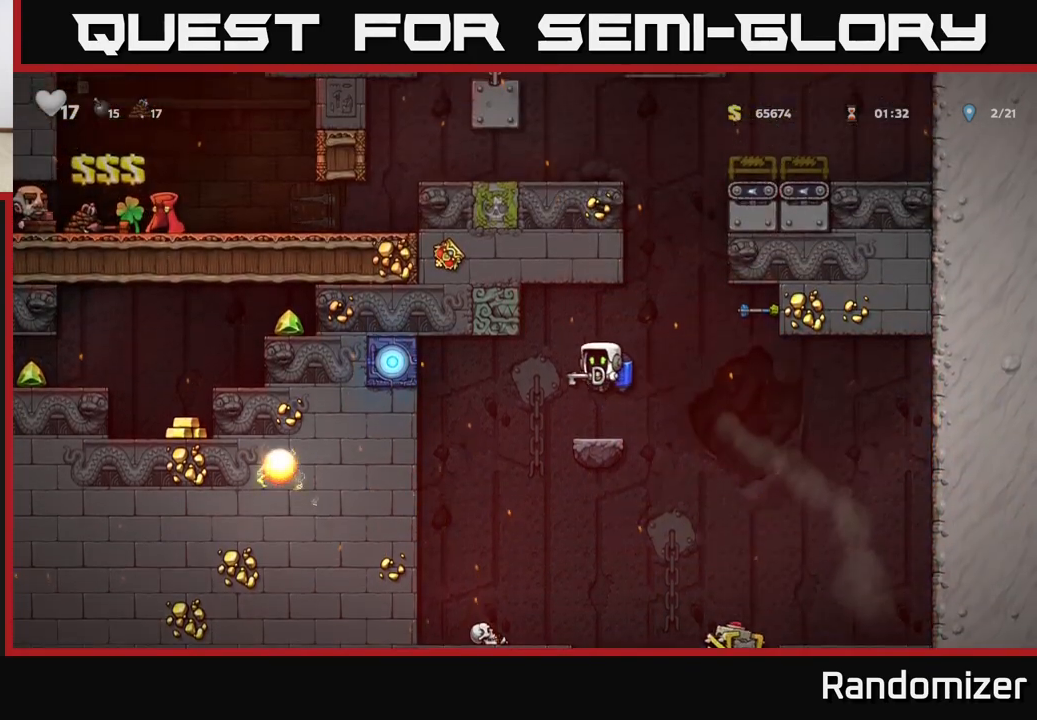
{"buttons": ["A"], "left_stick": "center", "events": [[233, "left_stick", "right"], [267, "A", "down"], [383, "left_stick", "center"], [467, "A", "up"], [500, "A", "down"]]}
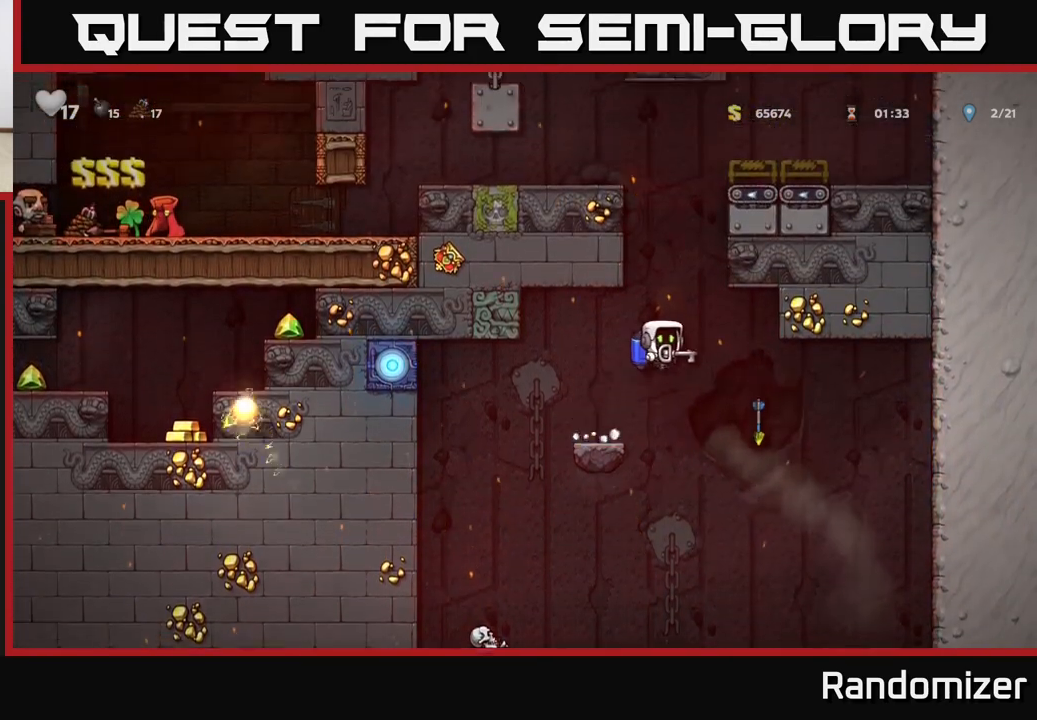
{"buttons": ["A"], "left_stick": "center", "events": []}
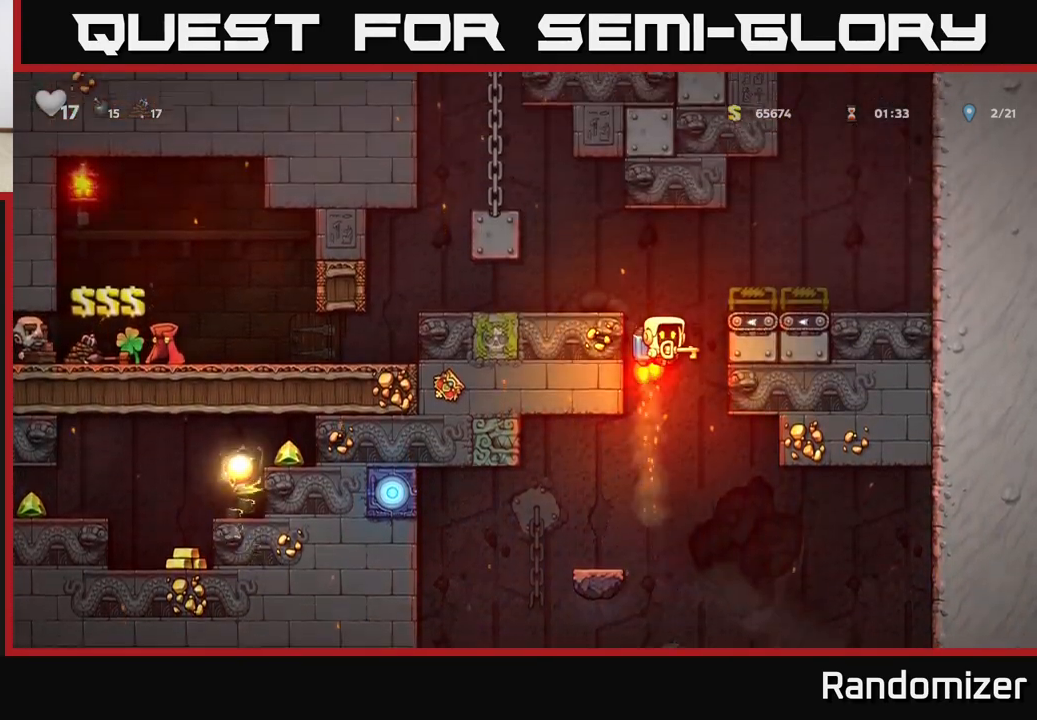
{"buttons": [], "left_stick": "center", "events": [[150, "left_stick", "left"], [217, "A", "up"], [333, "left_stick", "center"]]}
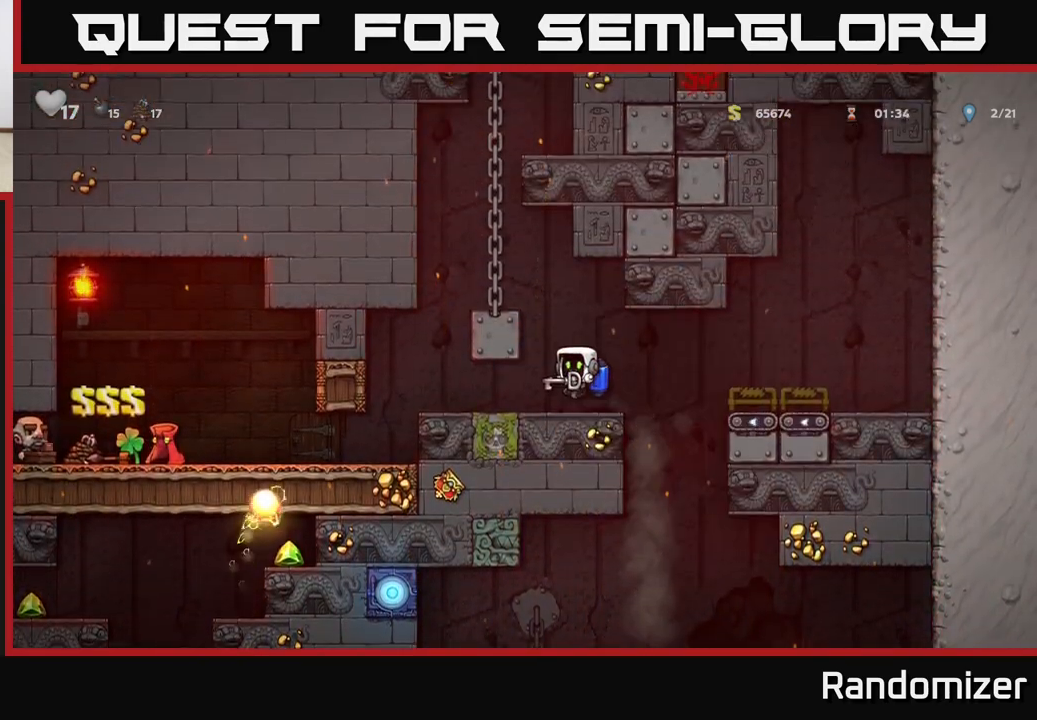
{"buttons": [], "left_stick": "center", "events": [[333, "left_stick", "left"], [433, "left_stick", "center"]]}
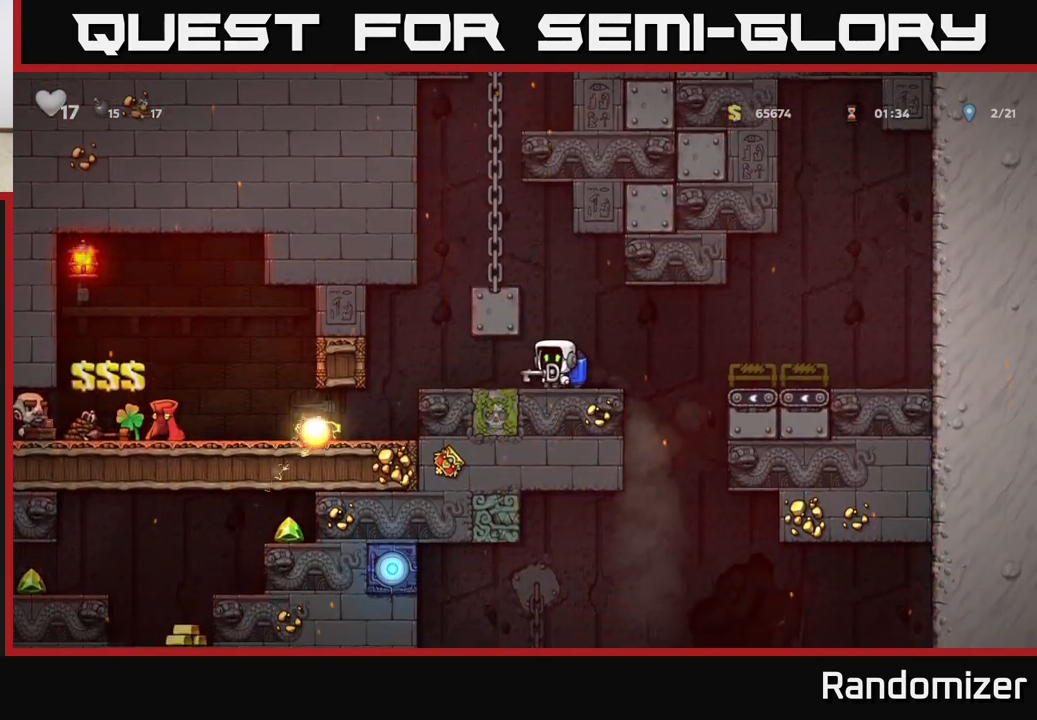
{"buttons": [], "left_stick": "center", "events": [[250, "left_stick", "left"], [333, "left_stick", "center"]]}
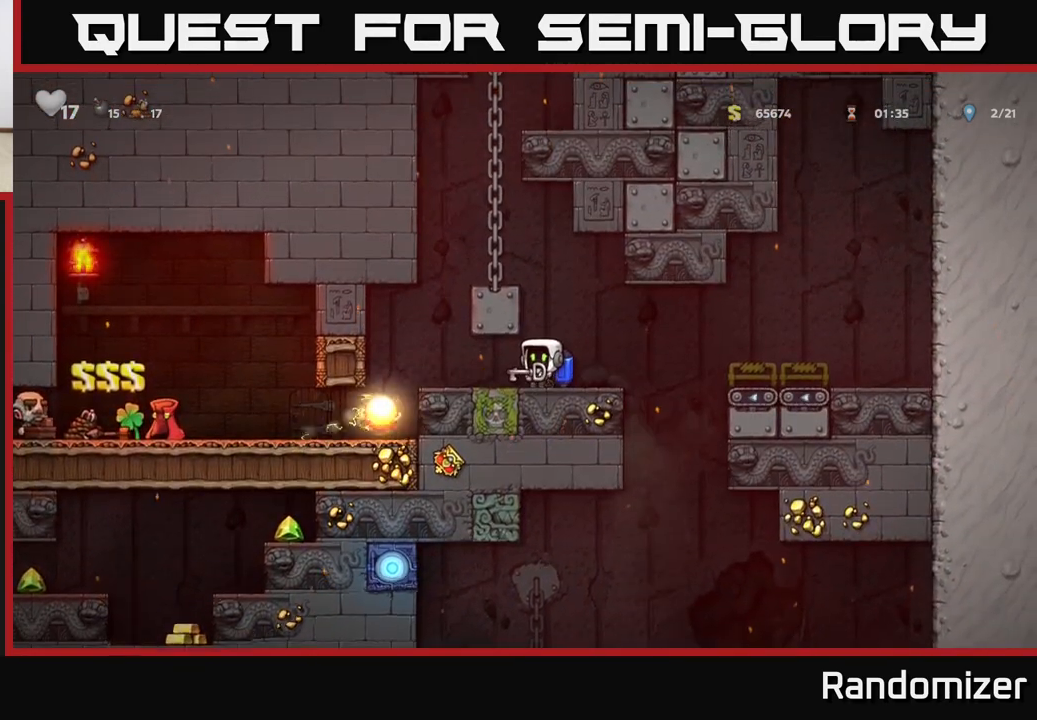
{"buttons": [], "left_stick": "left", "events": [[317, "left_stick", "right"], [467, "left_stick", "left"]]}
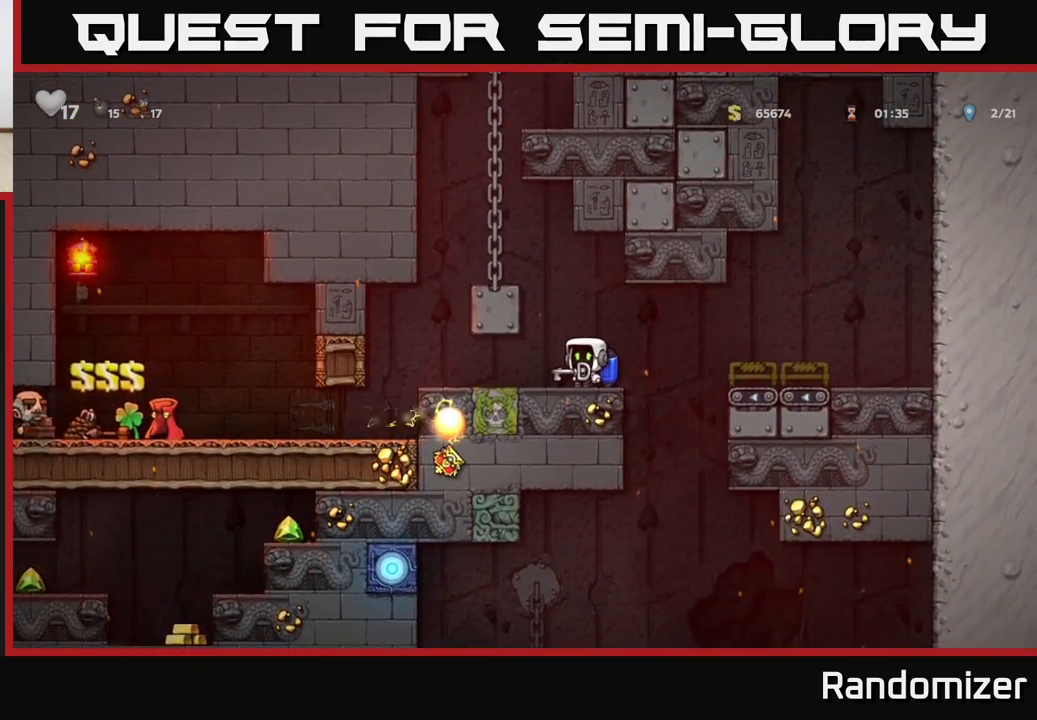
{"buttons": [], "left_stick": "center", "events": [[100, "left_stick", "center"]]}
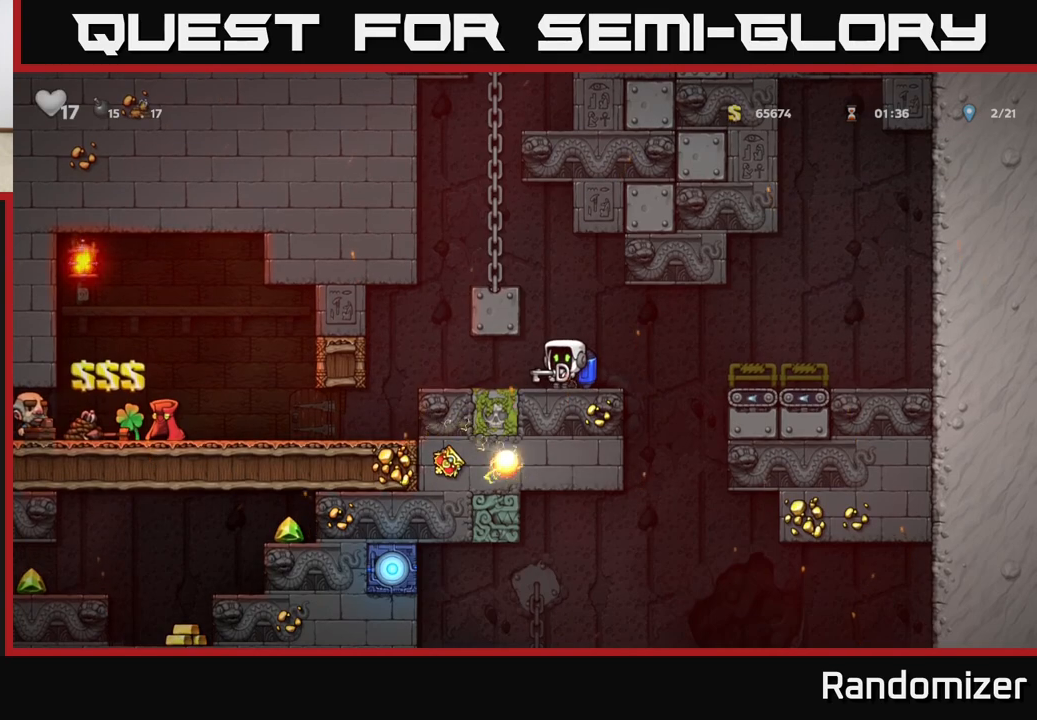
{"buttons": [], "left_stick": "center", "events": []}
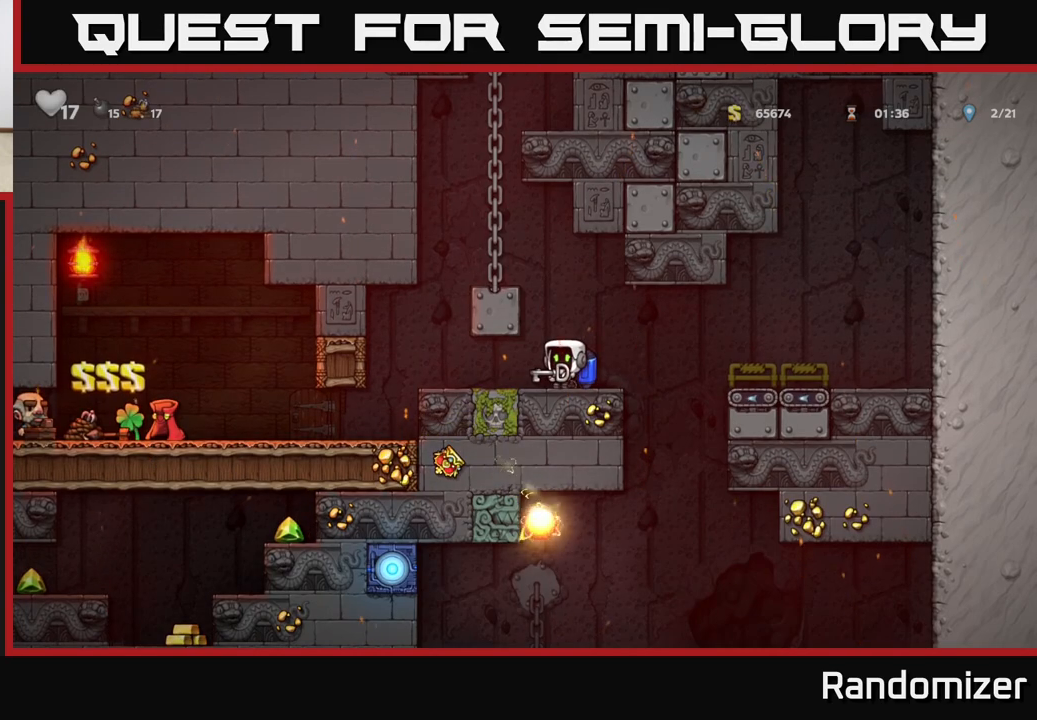
{"buttons": [], "left_stick": "center", "events": [[150, "left_stick", "left"], [233, "left_stick", "center"]]}
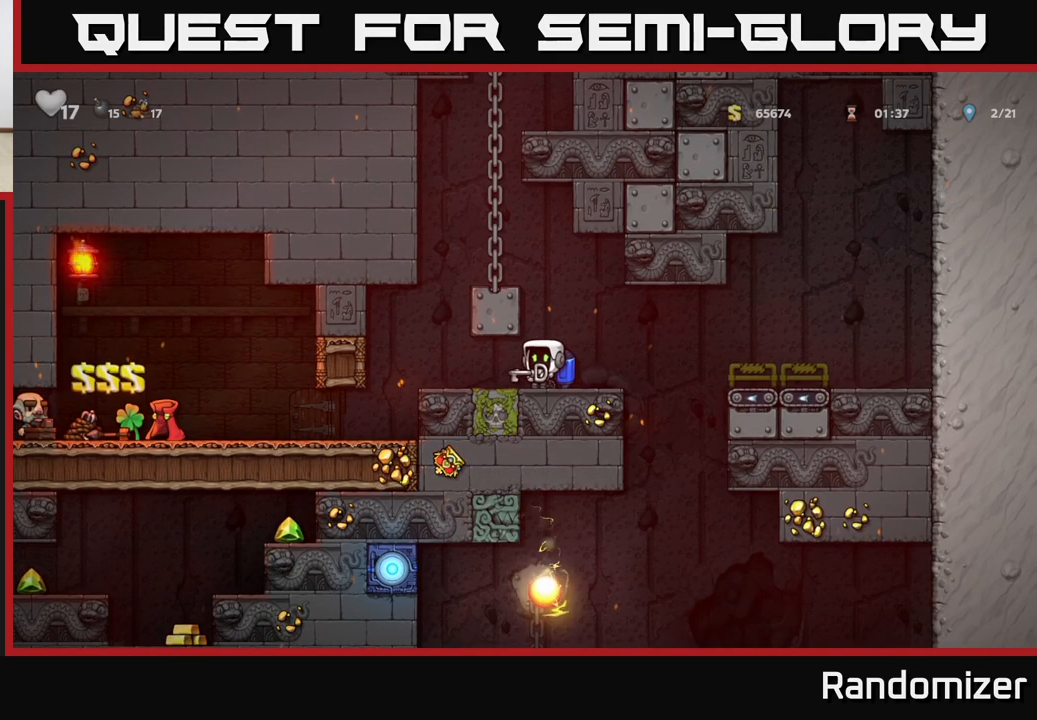
{"buttons": [], "left_stick": "down", "events": [[67, "left_stick", "down"], [367, "L1", "down"], [500, "L1", "up"]]}